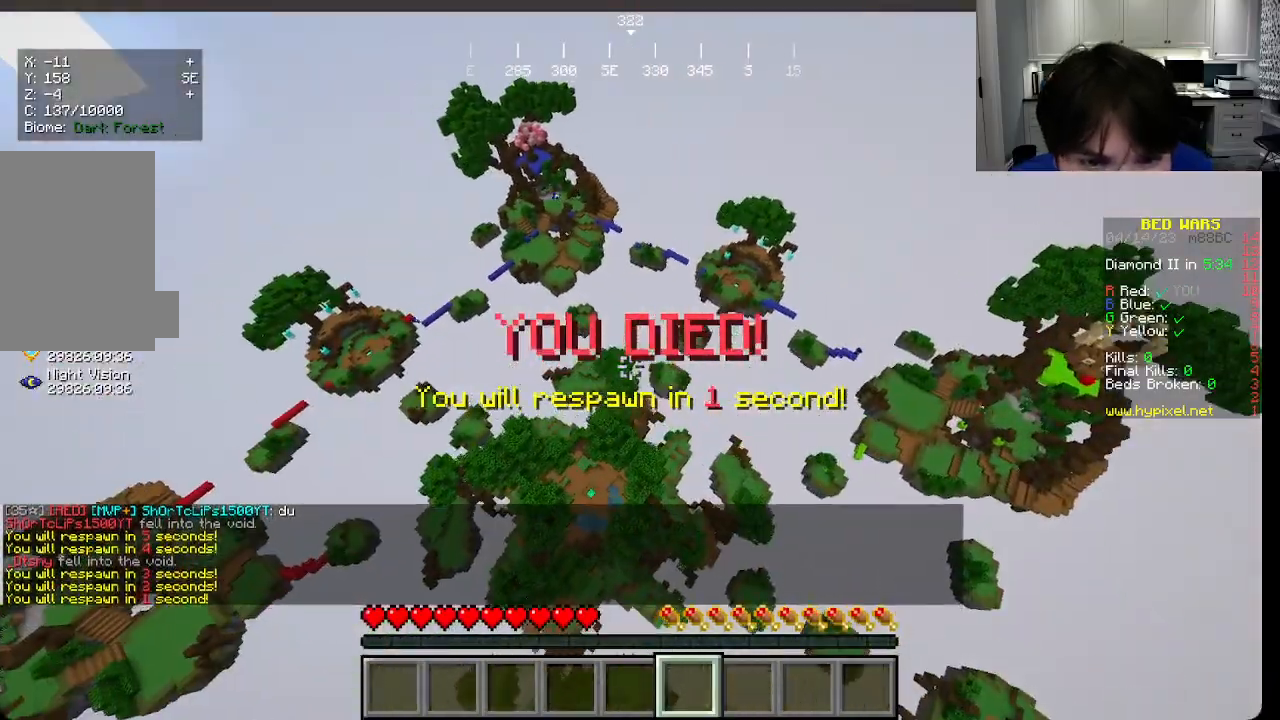
Gameplay with keyboard and mouse; each line is a JSON object with the keys and mouse buttons held at the frame after it. "events" lists presses ("down") and releases ("up") of "a", "d", "s", "w", "mouse_left" and "mouse_right" between this image and that frame as [ms after this image, input, new state], when the widget could be followed in between. "mouse_left", "mouse_right" = the "left", "right" buttons of the "mouse" list. No other keys are recorded. Fast repeated clicks can show as one long hold. Mouse movement is not recorded.
{"keys": ["w"], "mouse": [], "events": []}
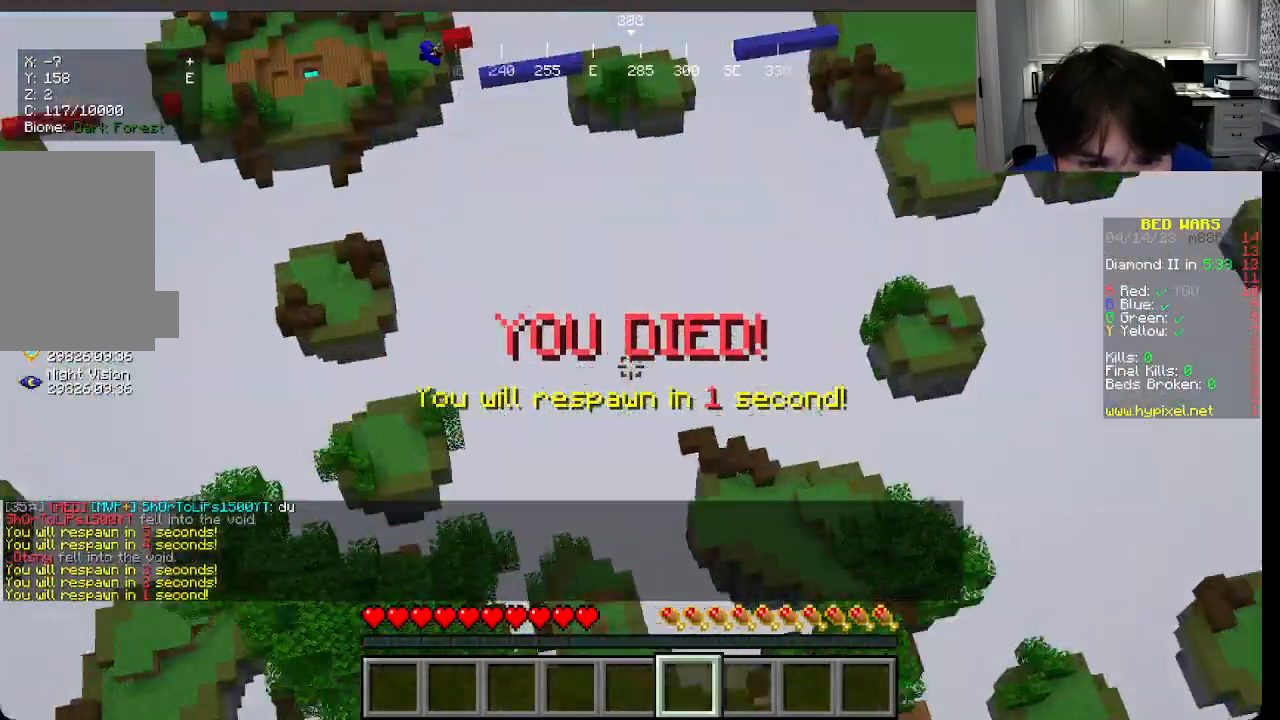
{"keys": ["w"], "mouse": [], "events": []}
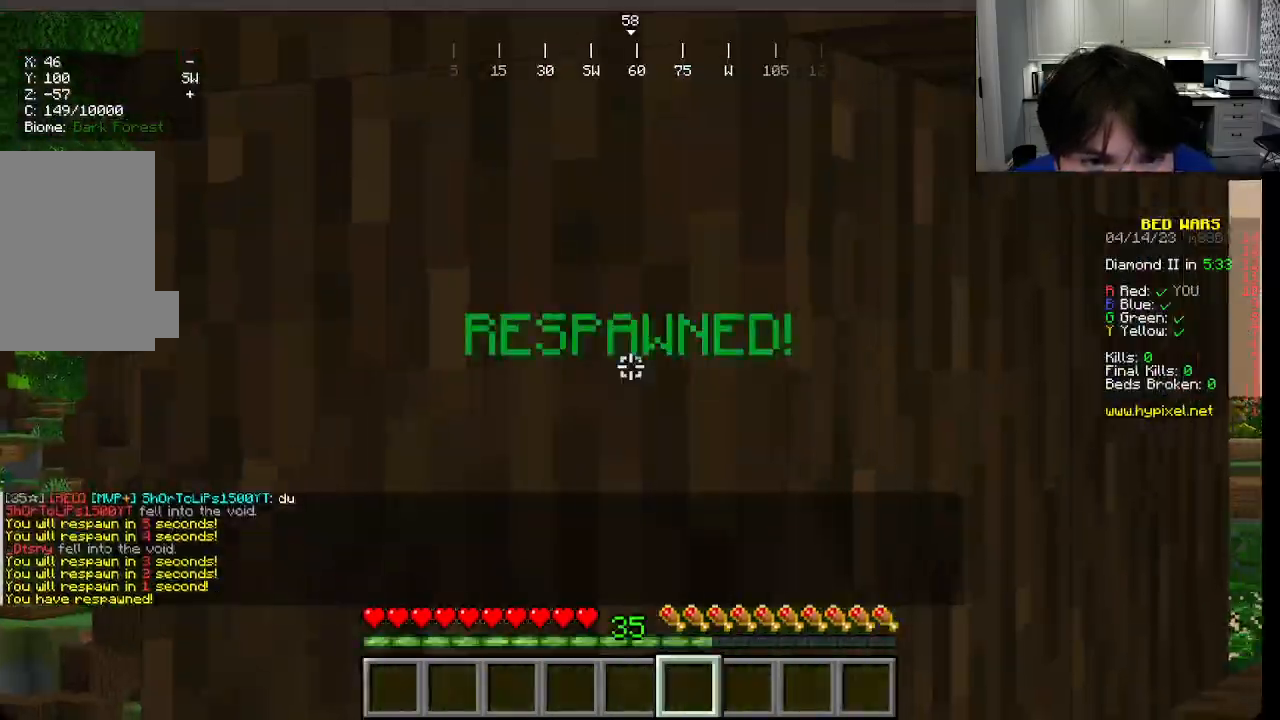
{"keys": ["w"], "mouse": [], "events": [[366, "w", "up"], [466, "w", "down"]]}
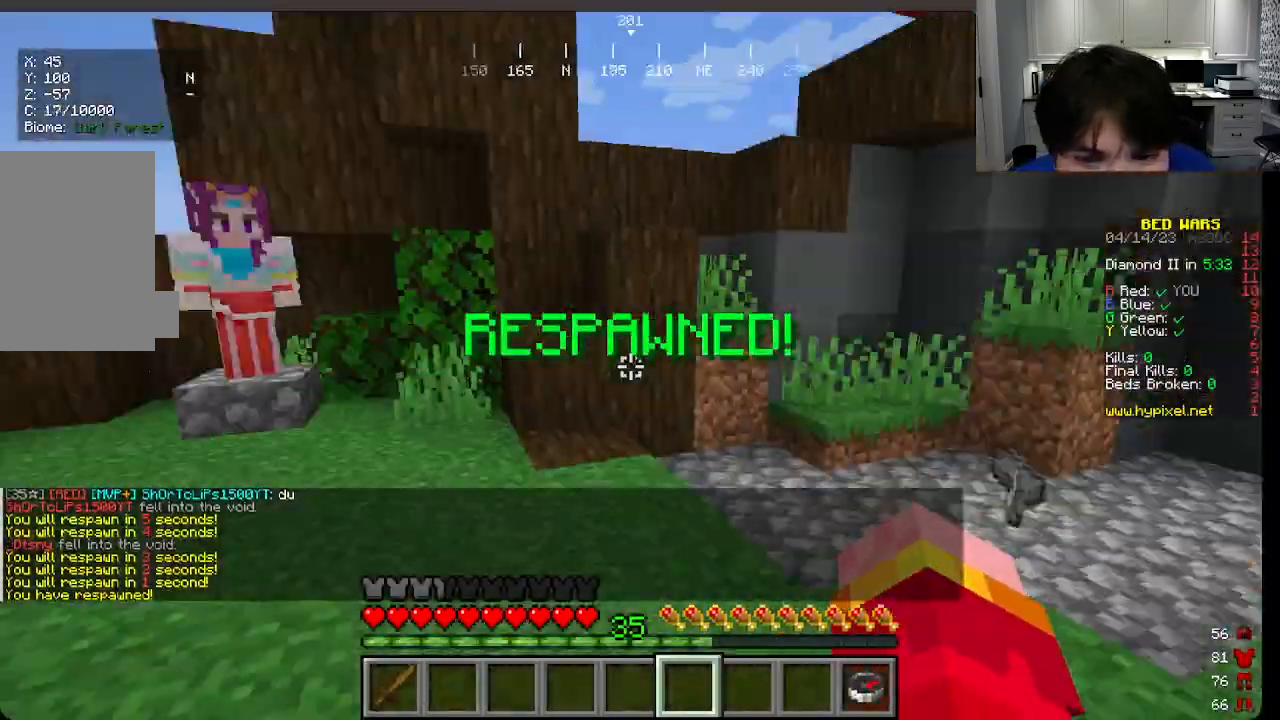
{"keys": ["w"], "mouse": [], "events": []}
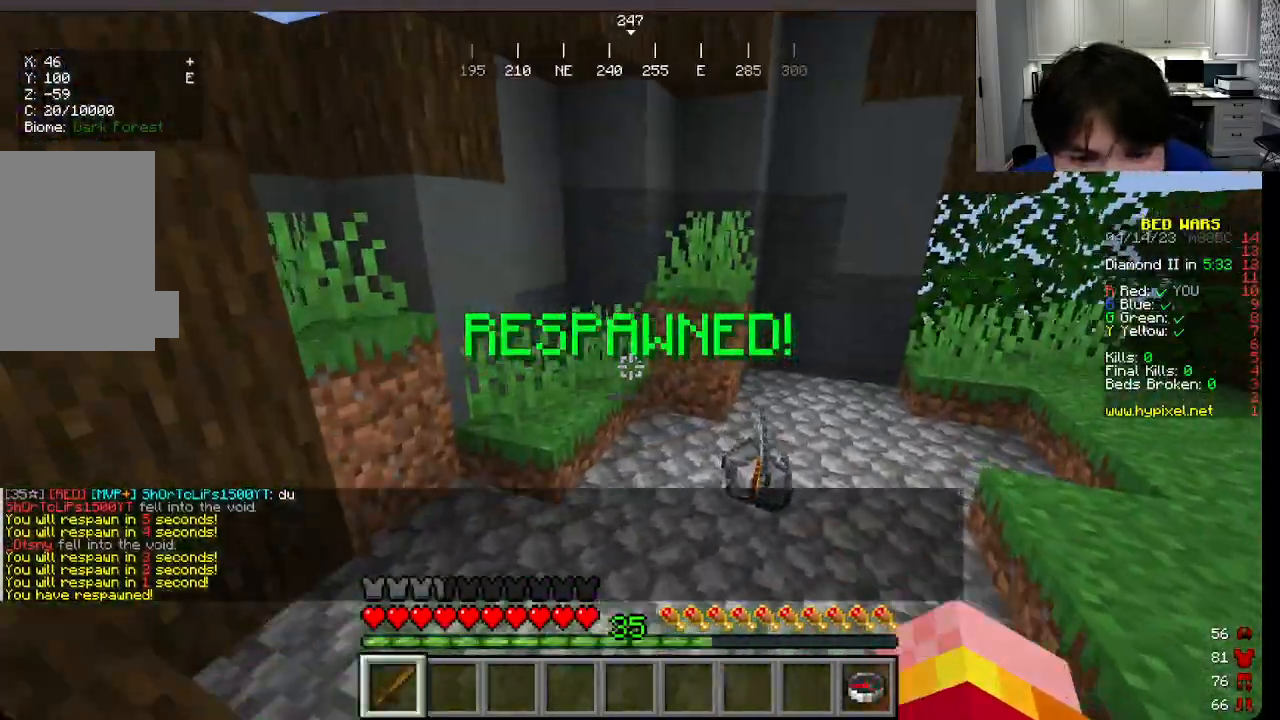
{"keys": ["w"], "mouse": [], "events": []}
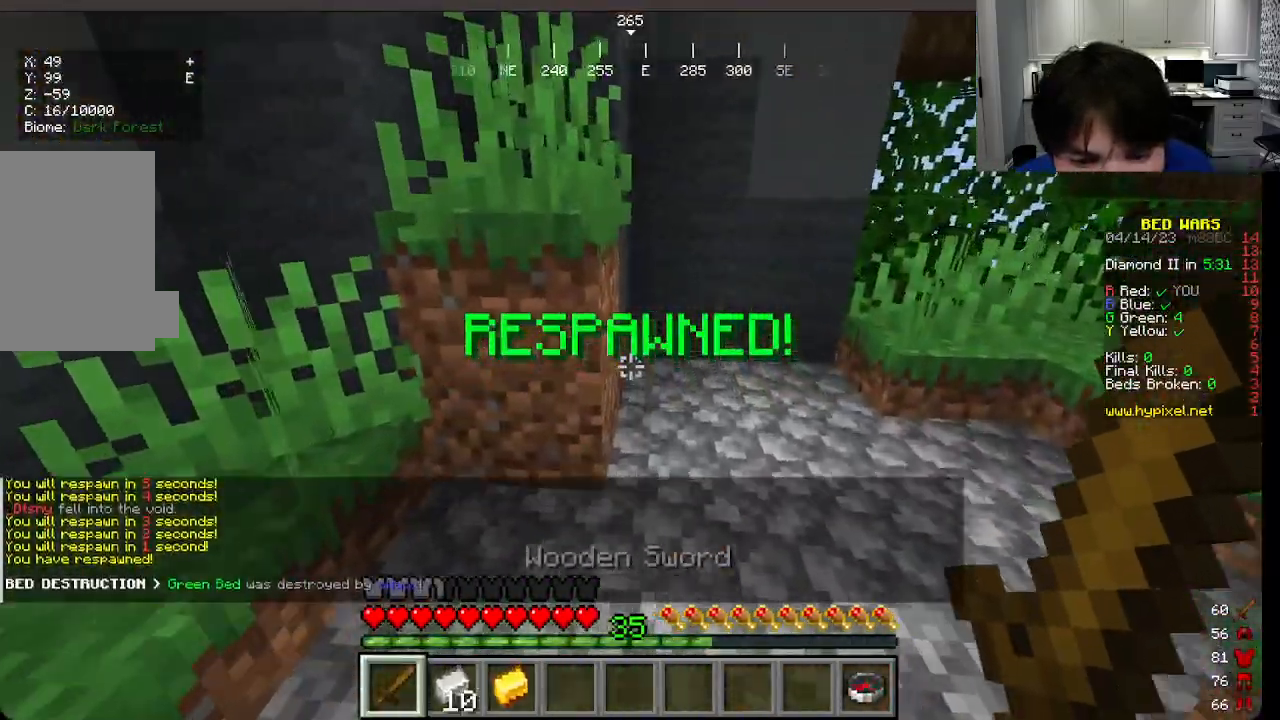
{"keys": ["w"], "mouse": ["left"], "events": [[200, "mouse_left", "down"], [233, "w", "up"], [333, "w", "down"]]}
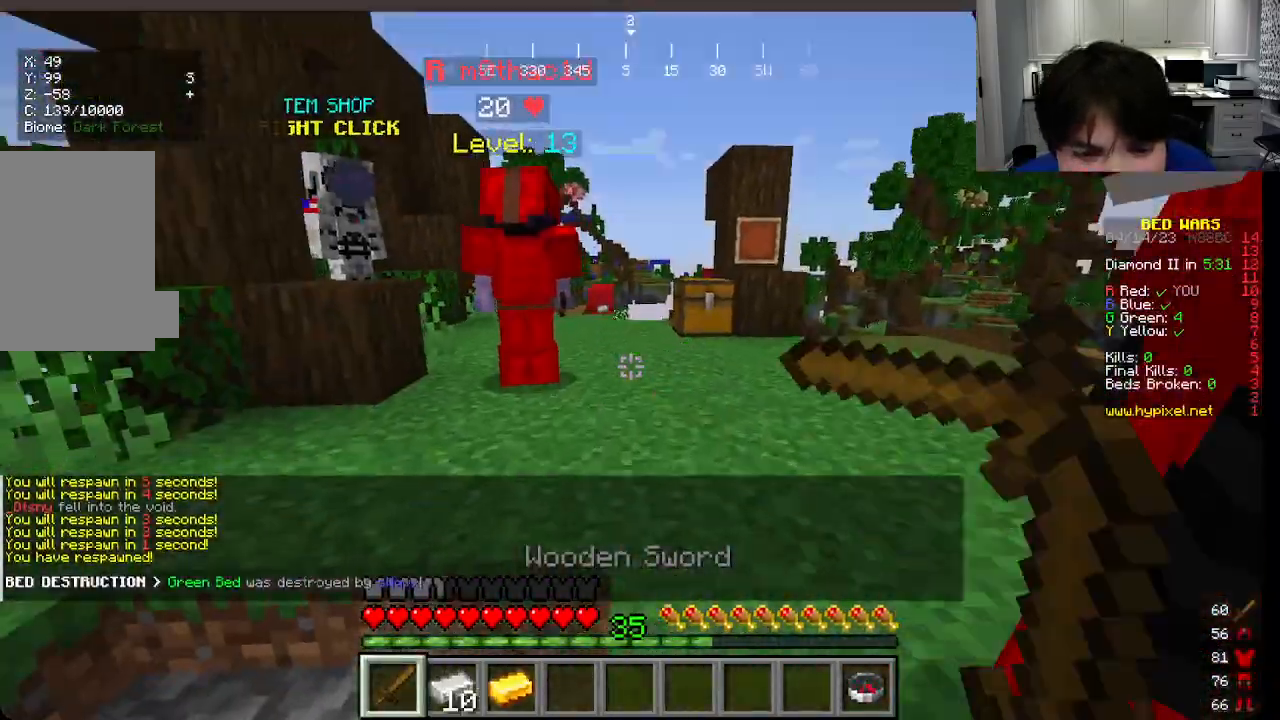
{"keys": ["a", "d", "s"], "mouse": ["left"], "events": [[33, "mouse_left", "up"], [66, "mouse_left", "down"], [66, "s", "down"], [66, "w", "up"], [183, "mouse_left", "up"], [383, "a", "down"], [383, "d", "down"], [383, "mouse_left", "down"]]}
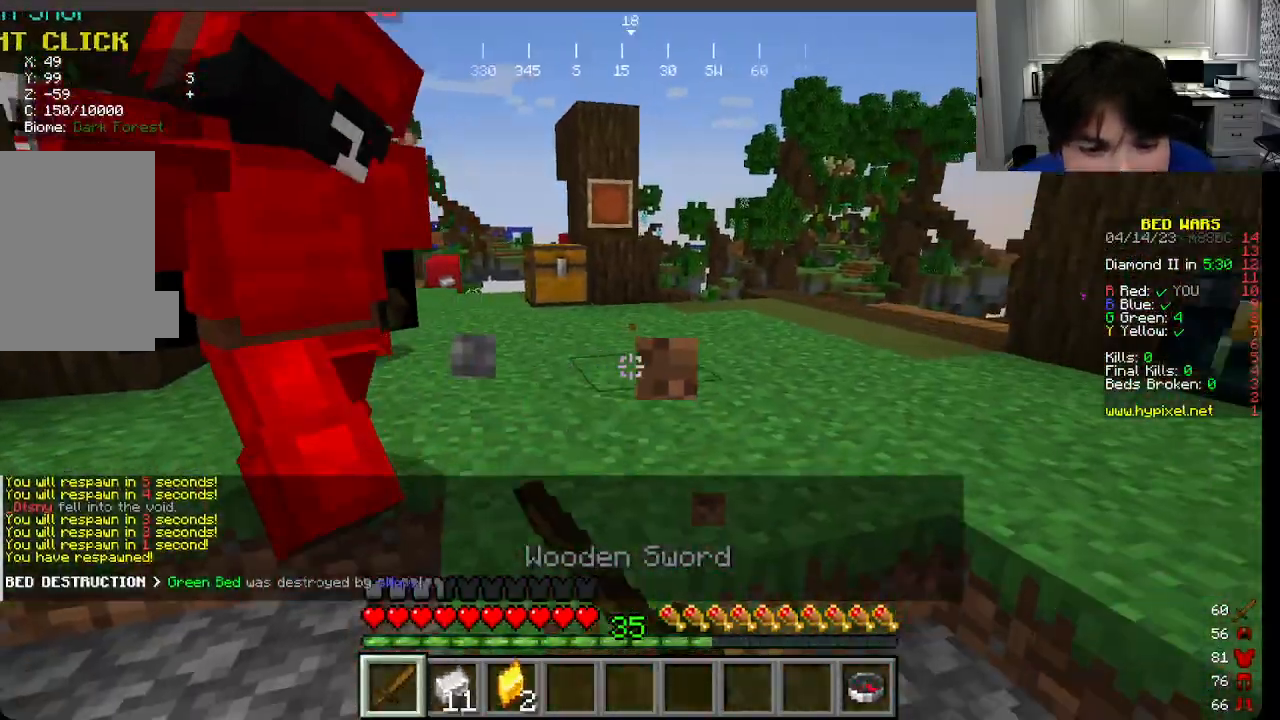
{"keys": [], "mouse": [], "events": [[50, "a", "up"], [150, "s", "up"], [183, "w", "down"], [333, "mouse_left", "up"], [366, "d", "up"], [400, "w", "up"]]}
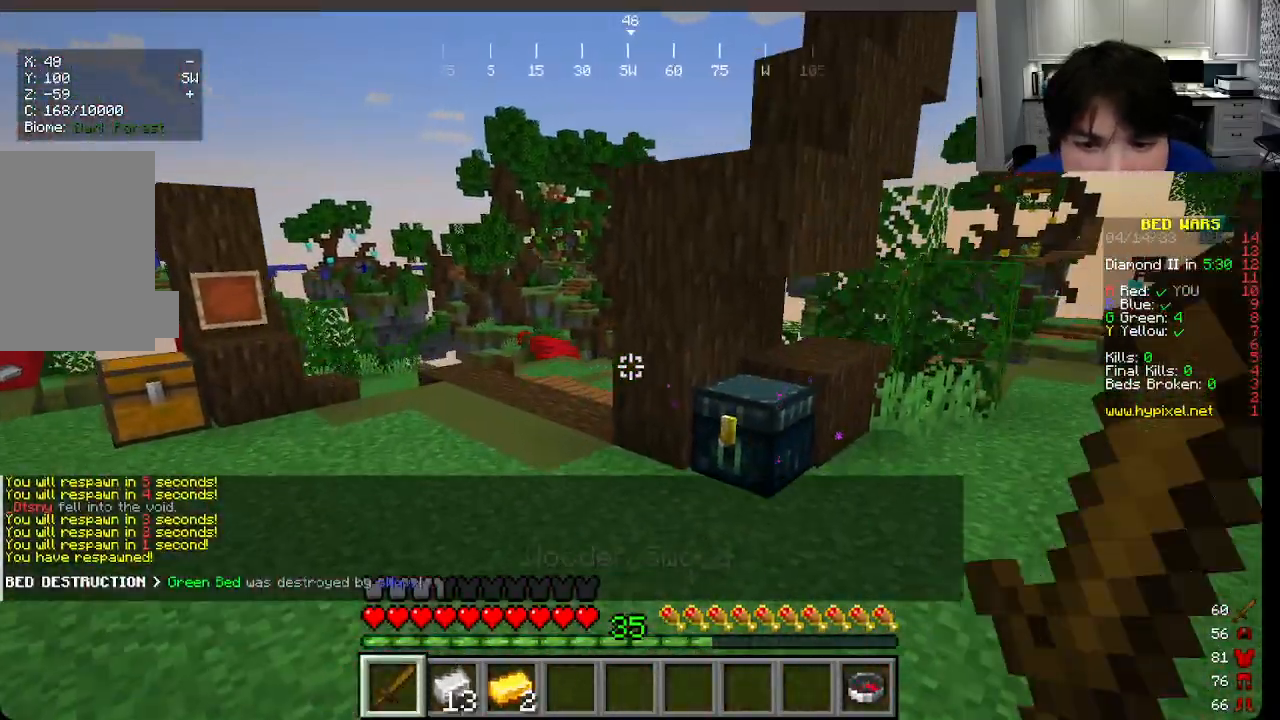
{"keys": ["a"], "mouse": [], "events": [[50, "a", "down"]]}
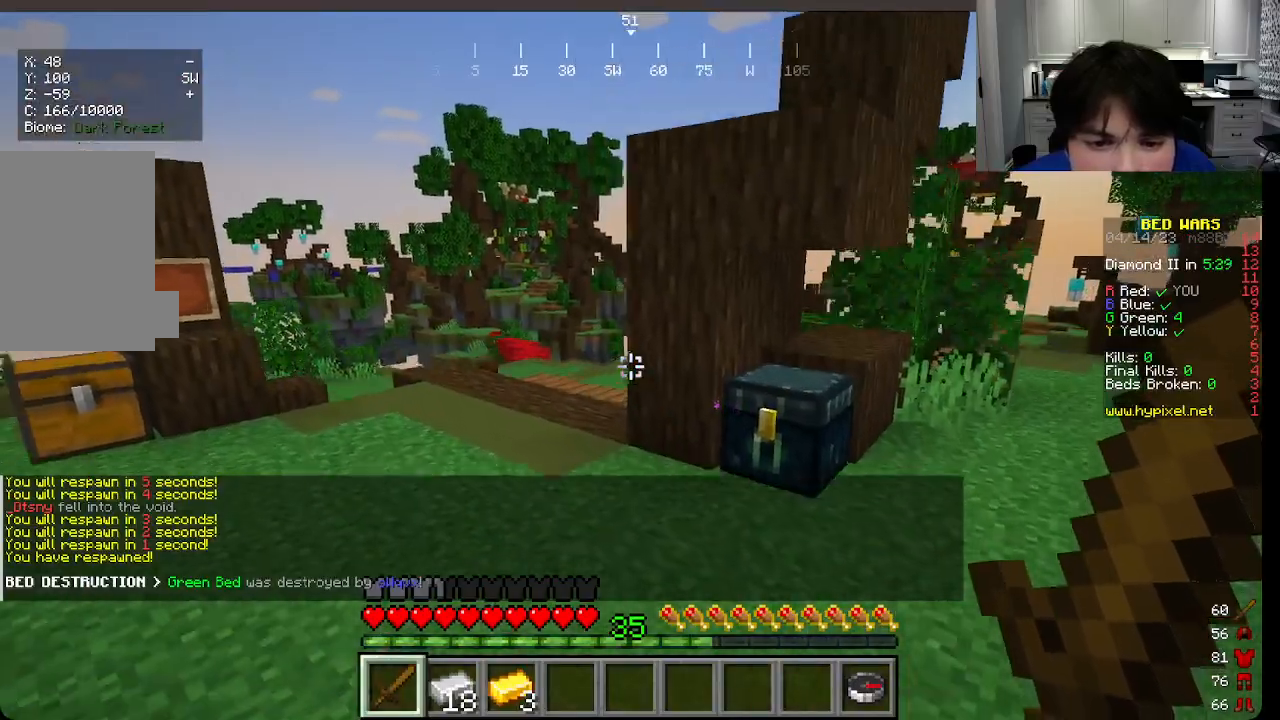
{"keys": [], "mouse": [], "events": [[483, "a", "up"]]}
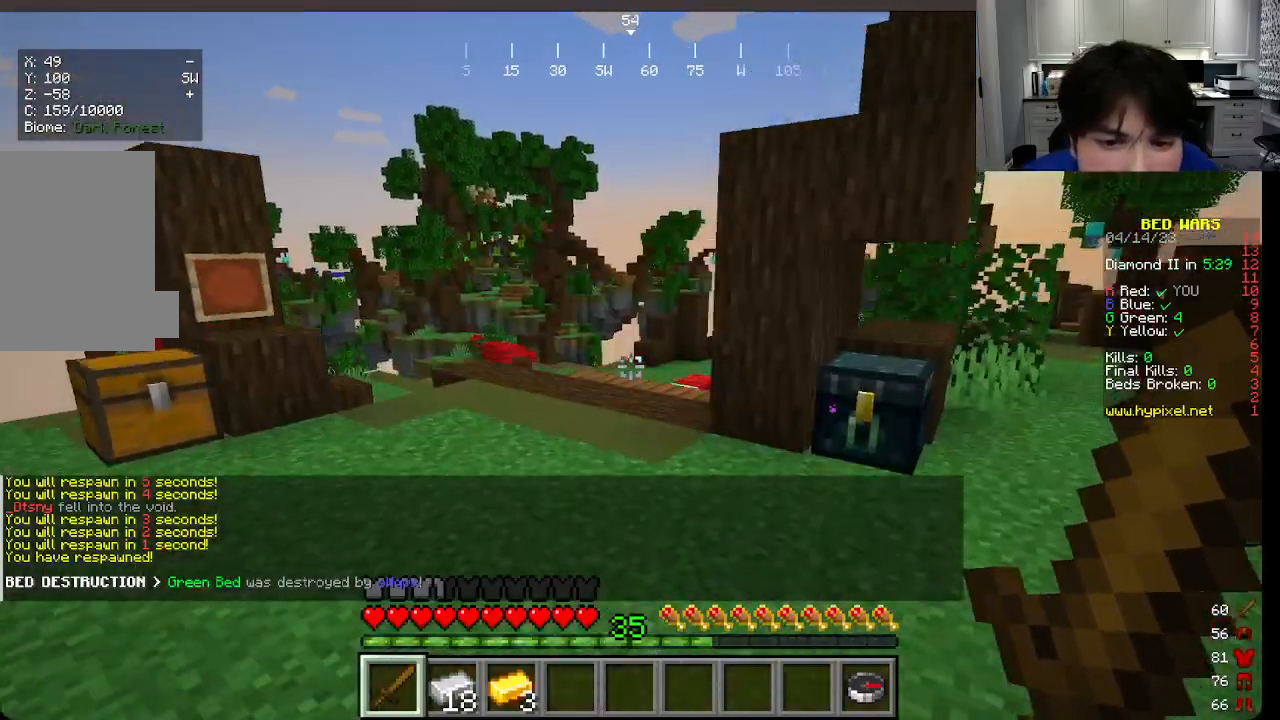
{"keys": ["d", "s"], "mouse": [], "events": [[200, "d", "down"], [216, "s", "down"]]}
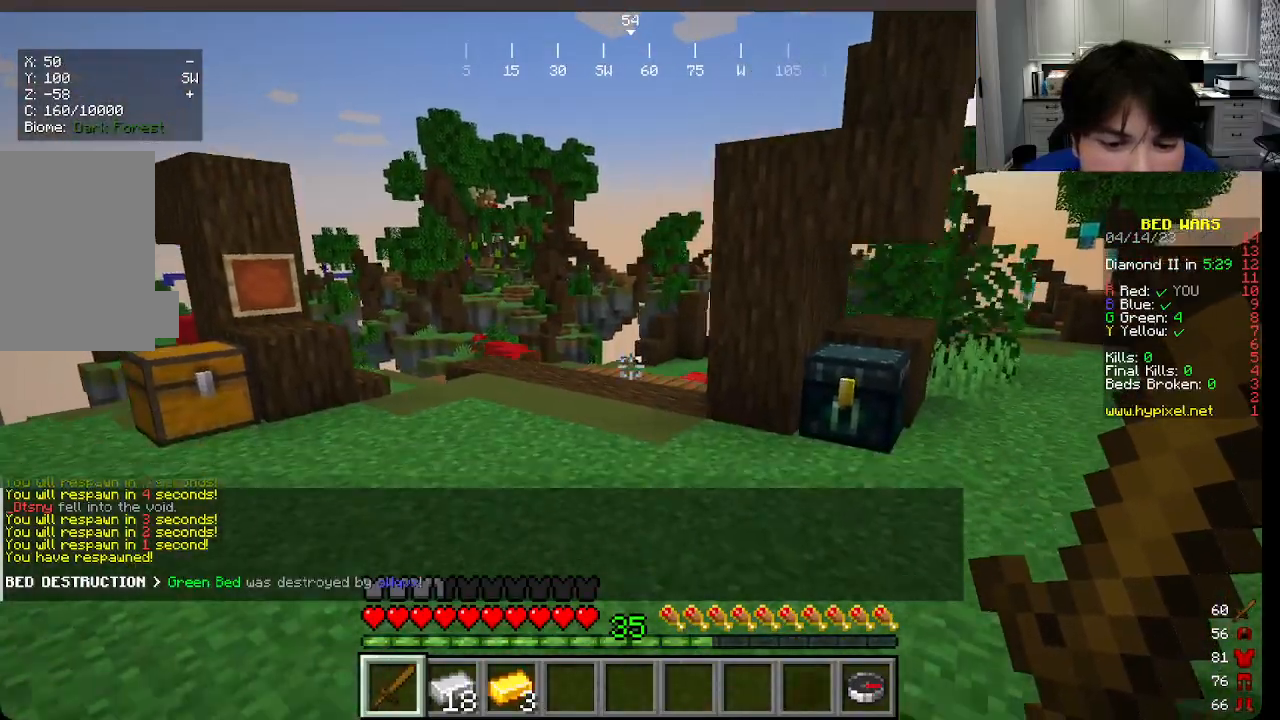
{"keys": ["w"], "mouse": [], "events": [[183, "s", "up"], [216, "d", "up"], [216, "w", "down"], [233, "mouse_left", "down"], [416, "mouse_left", "up"]]}
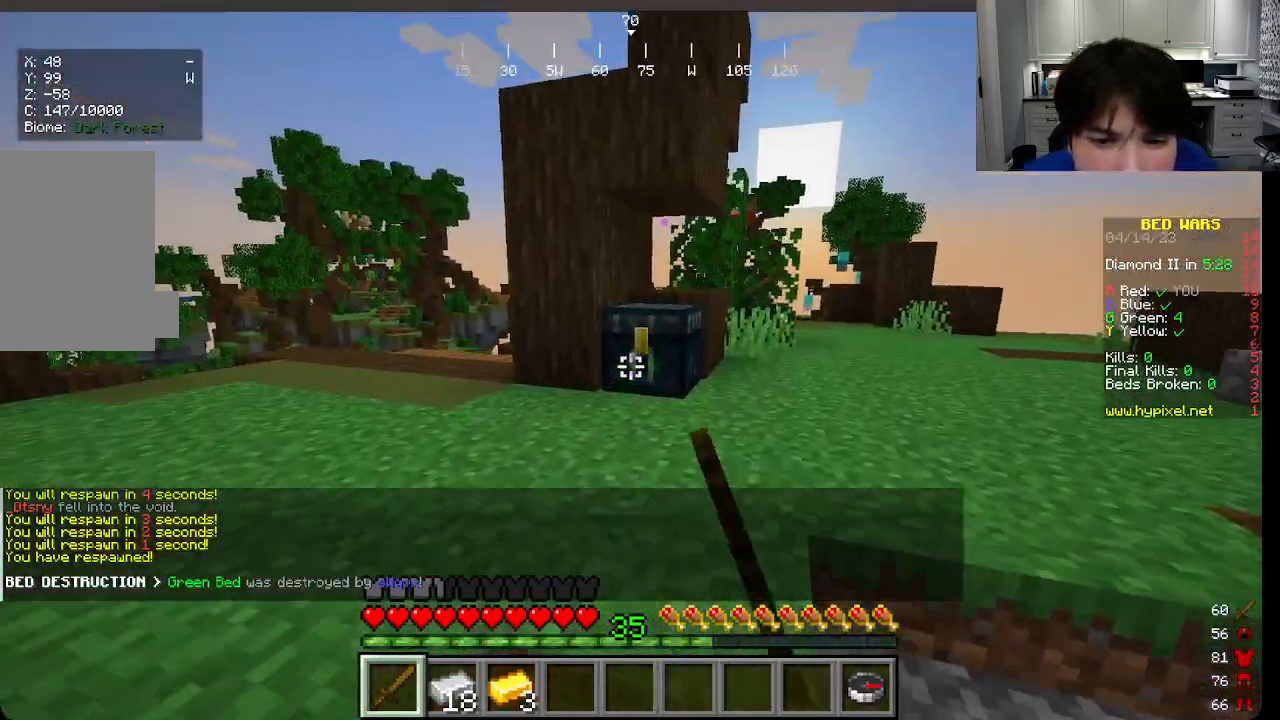
{"keys": [], "mouse": [], "events": [[200, "mouse_right", "down"], [316, "mouse_right", "up"], [316, "w", "up"]]}
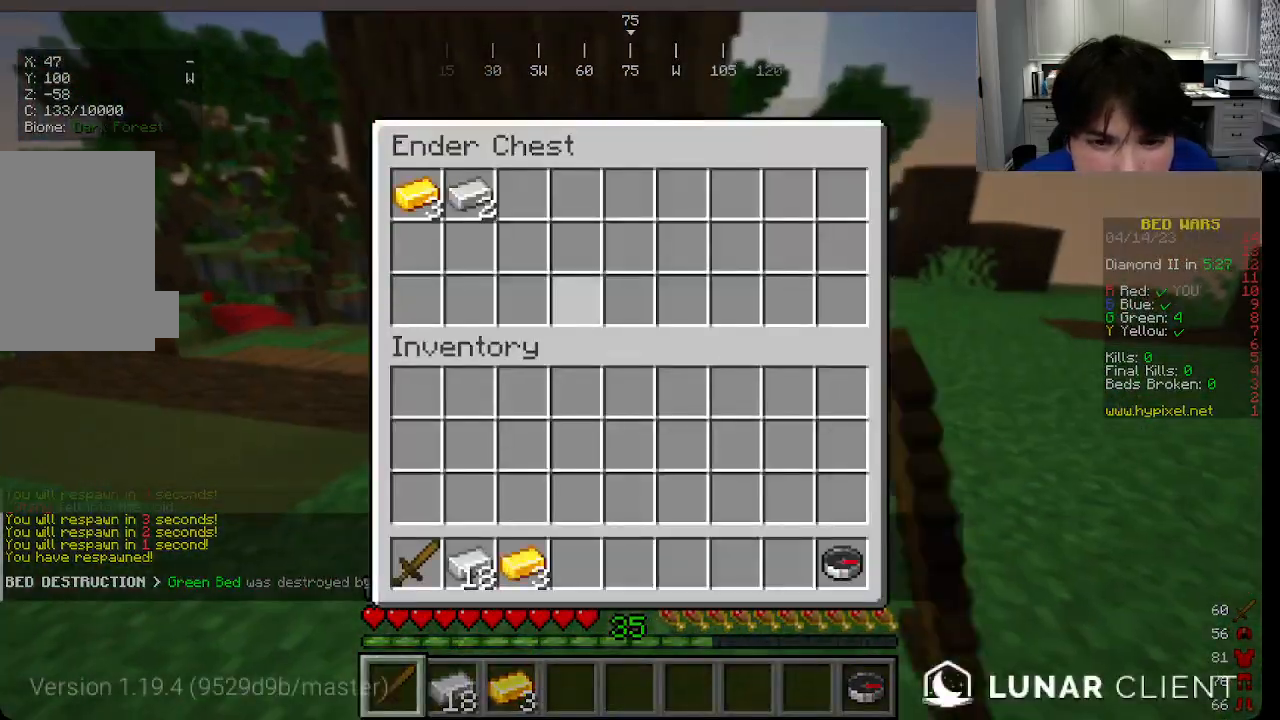
{"keys": [], "mouse": [], "events": []}
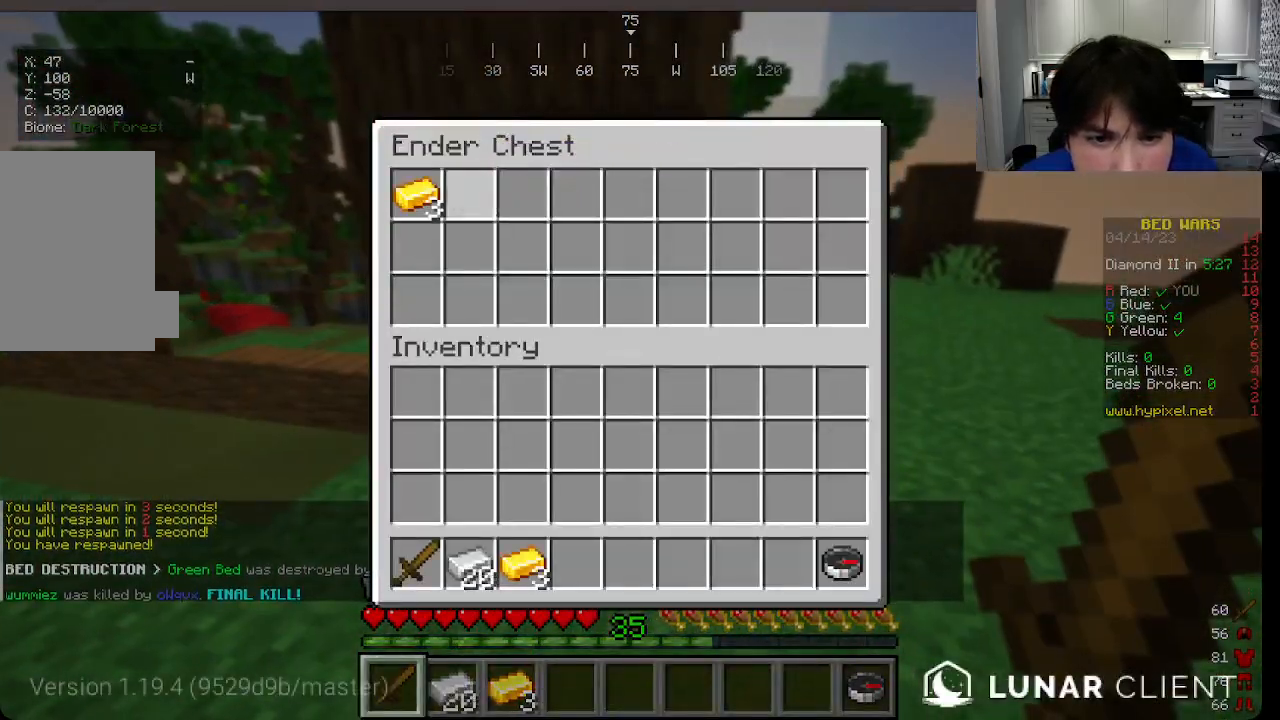
{"keys": ["w"], "mouse": [], "events": [[400, "w", "down"]]}
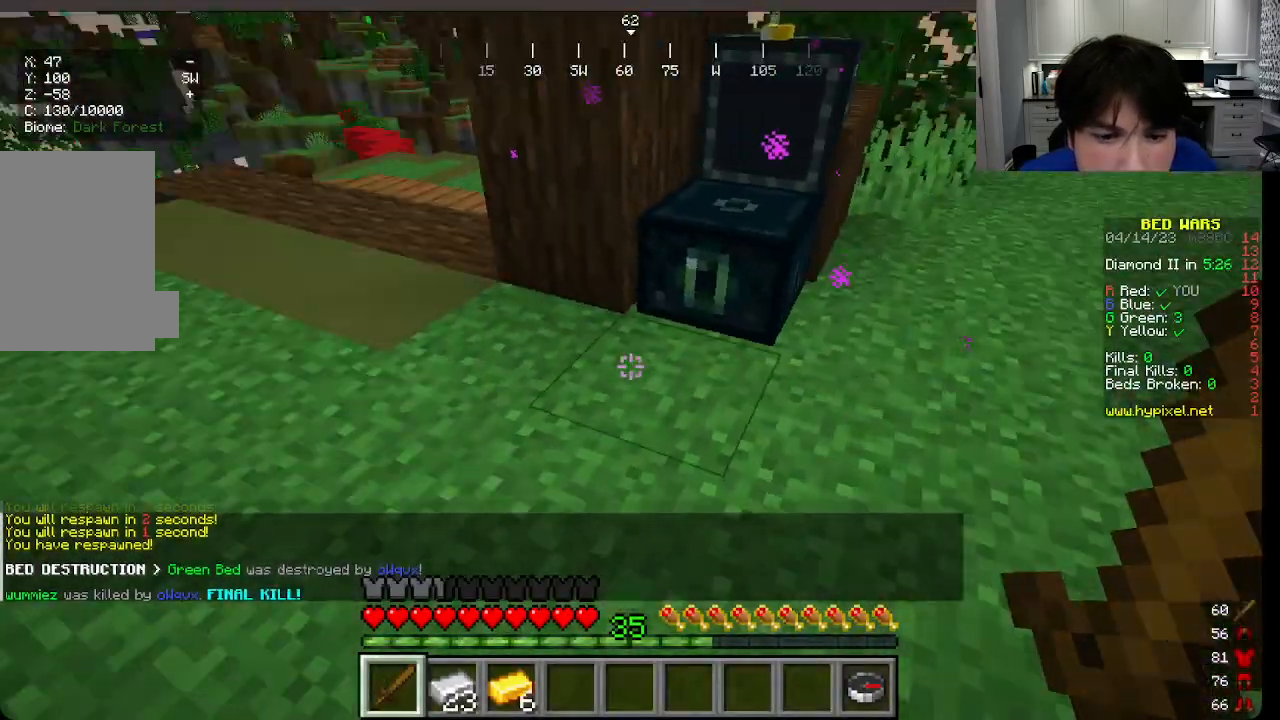
{"keys": ["a", "w"], "mouse": [], "events": [[83, "mouse_left", "down"], [233, "a", "down"], [233, "mouse_left", "up"], [350, "a", "up"], [350, "mouse_left", "down"], [433, "mouse_left", "up"], [483, "a", "down"]]}
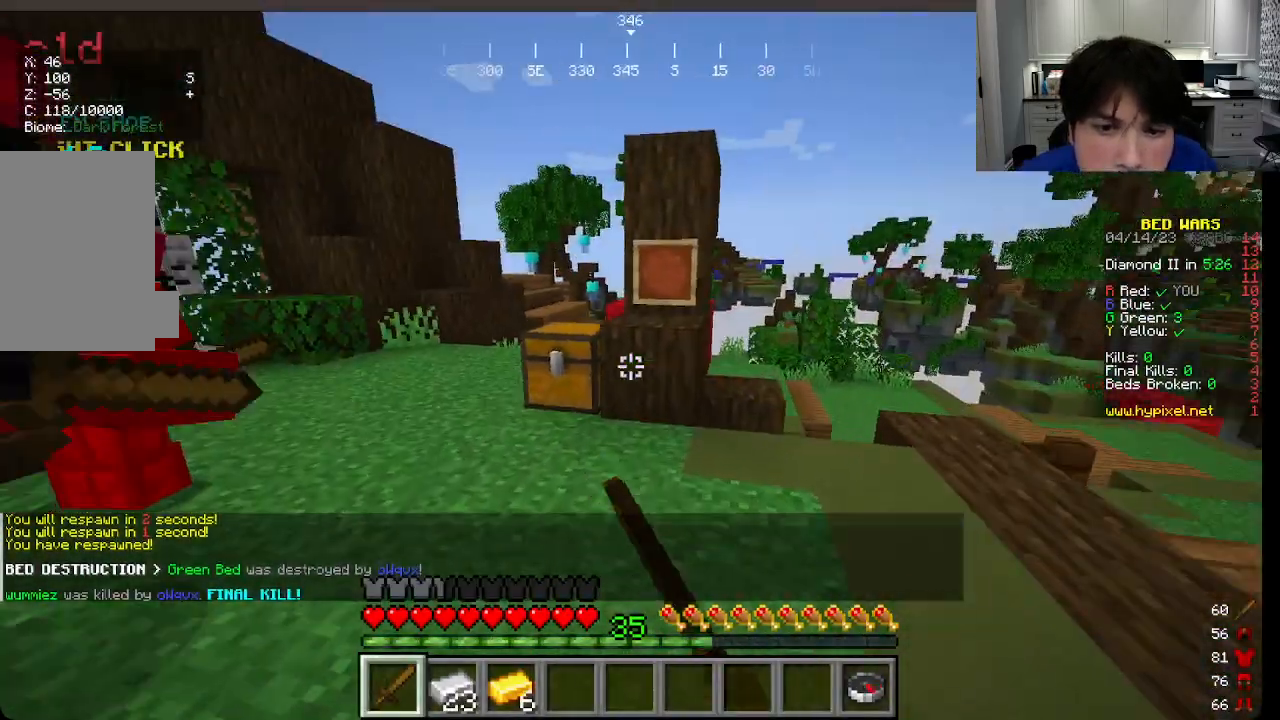
{"keys": ["a", "w"], "mouse": [], "events": []}
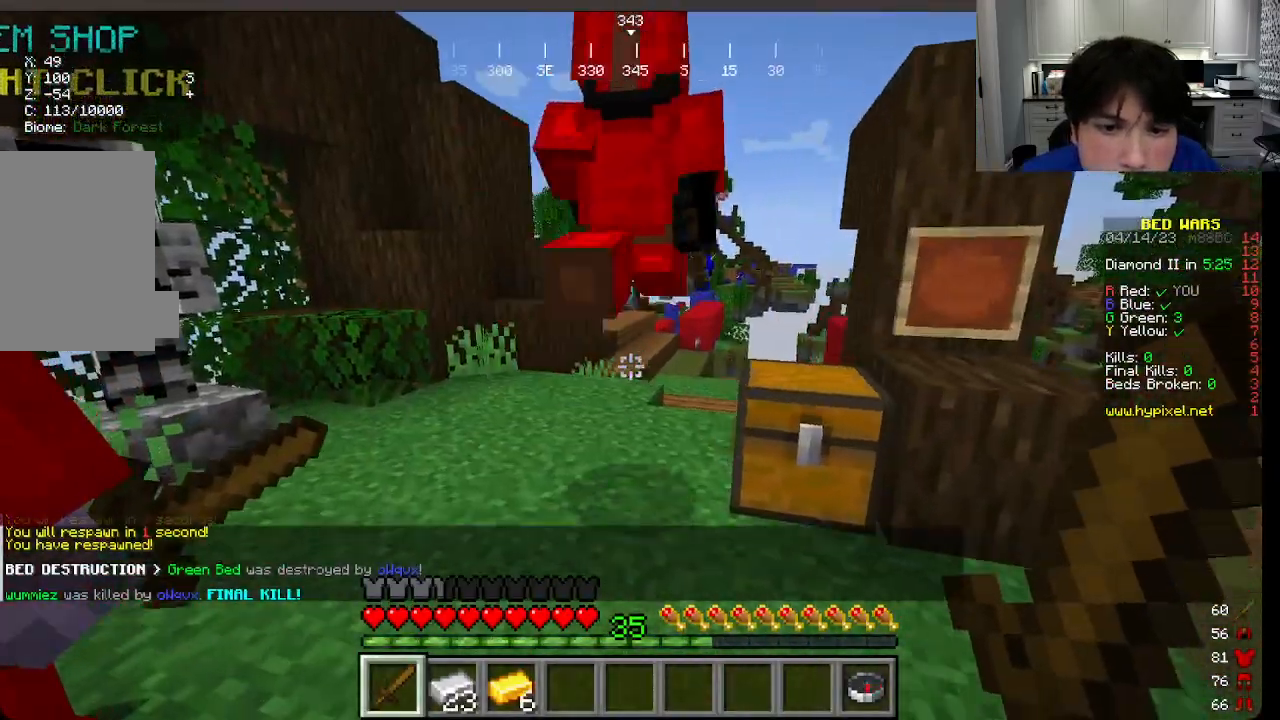
{"keys": ["w"], "mouse": [], "events": [[283, "a", "up"]]}
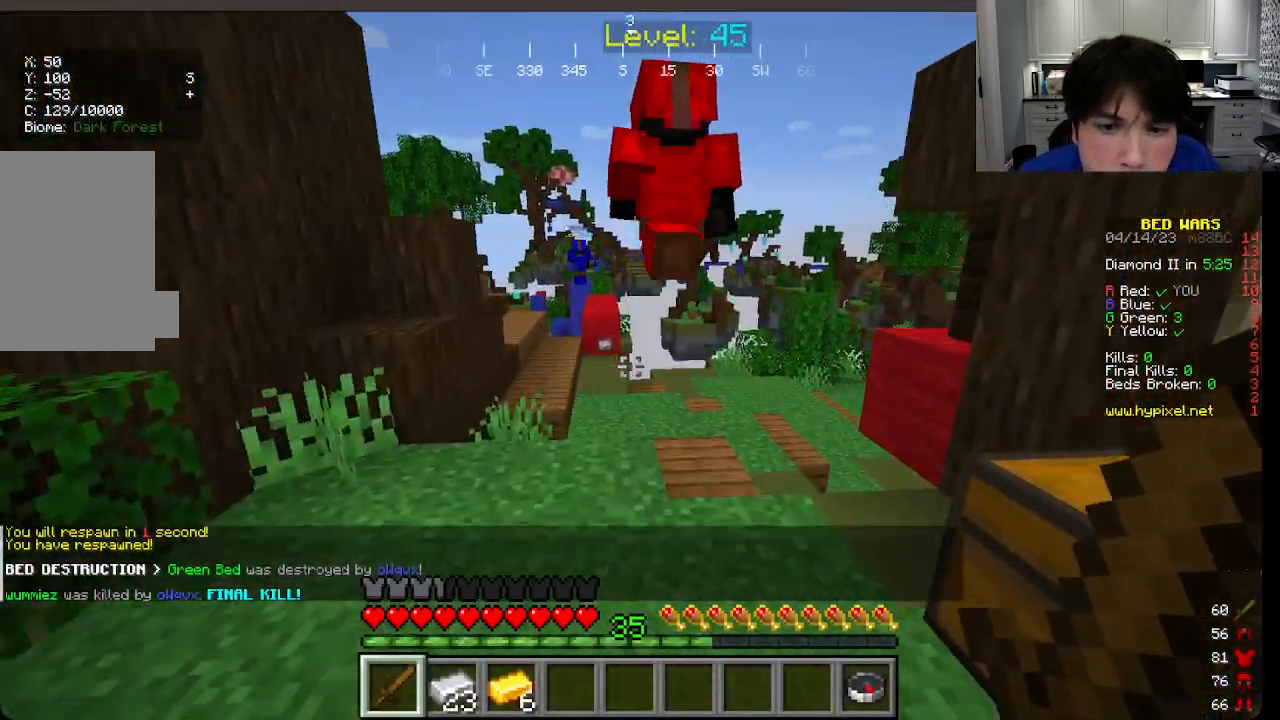
{"keys": ["w"], "mouse": [], "events": []}
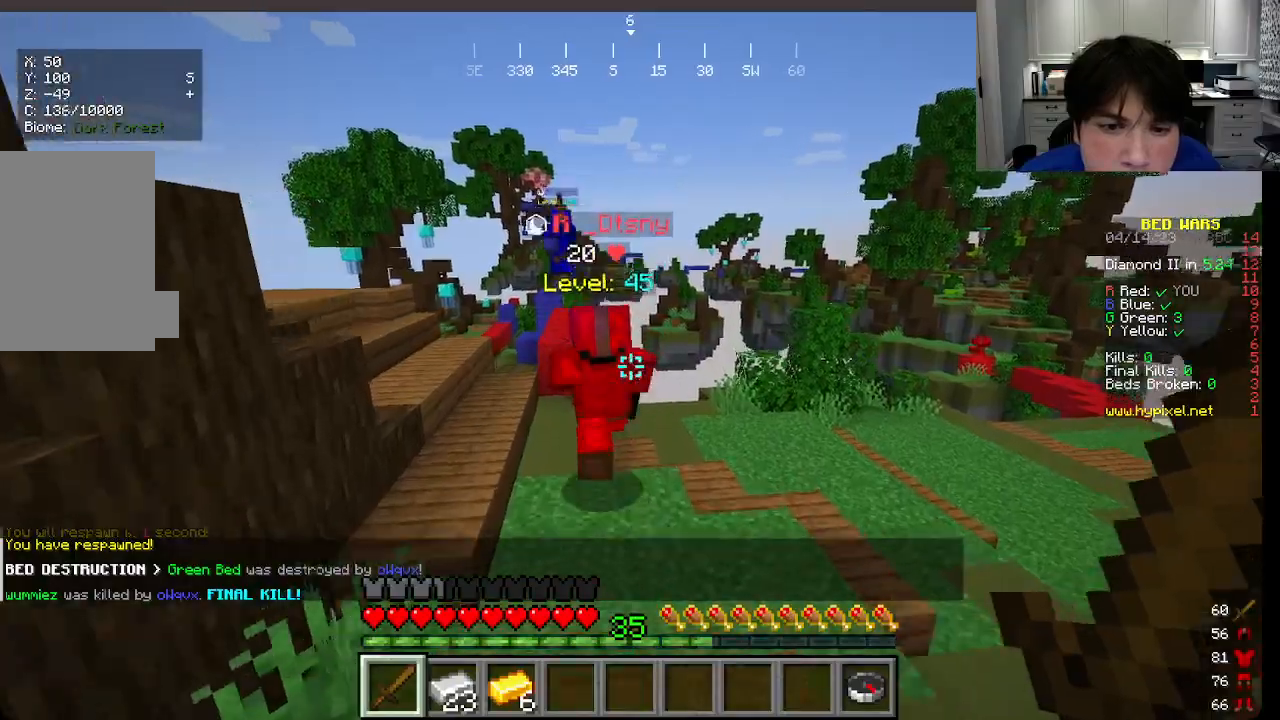
{"keys": ["w"], "mouse": [], "events": []}
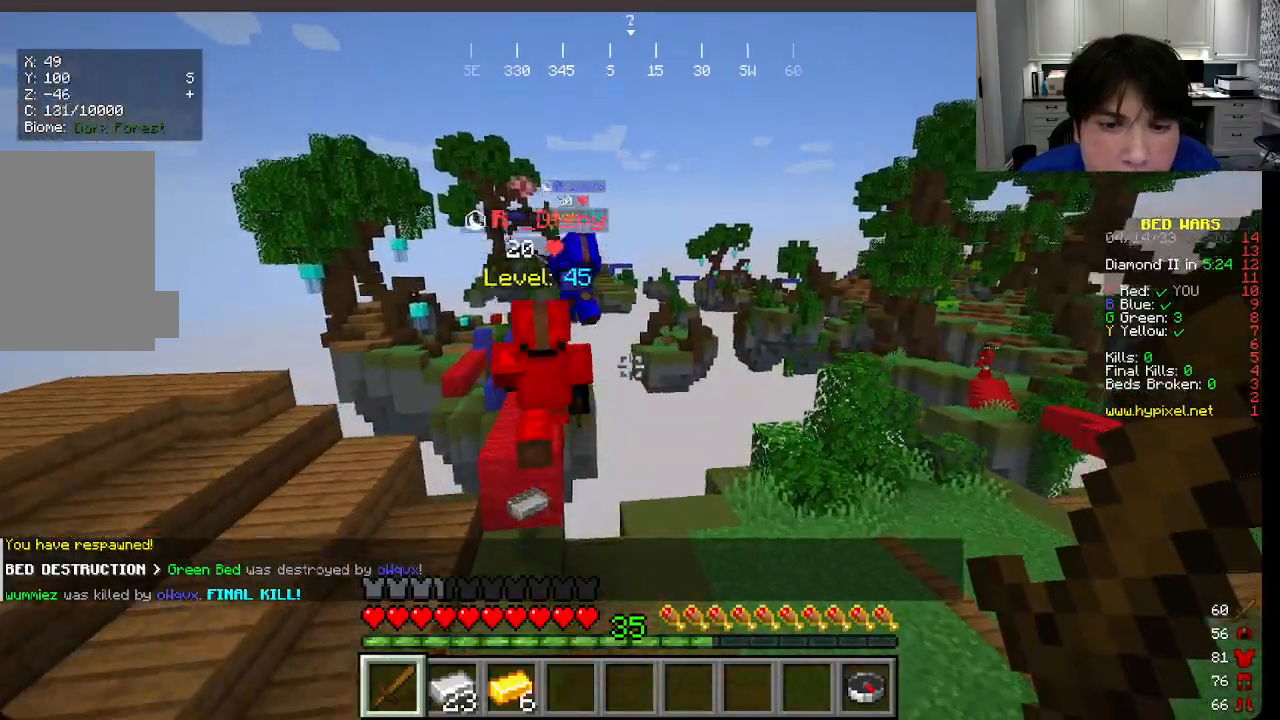
{"keys": ["w"], "mouse": [], "events": []}
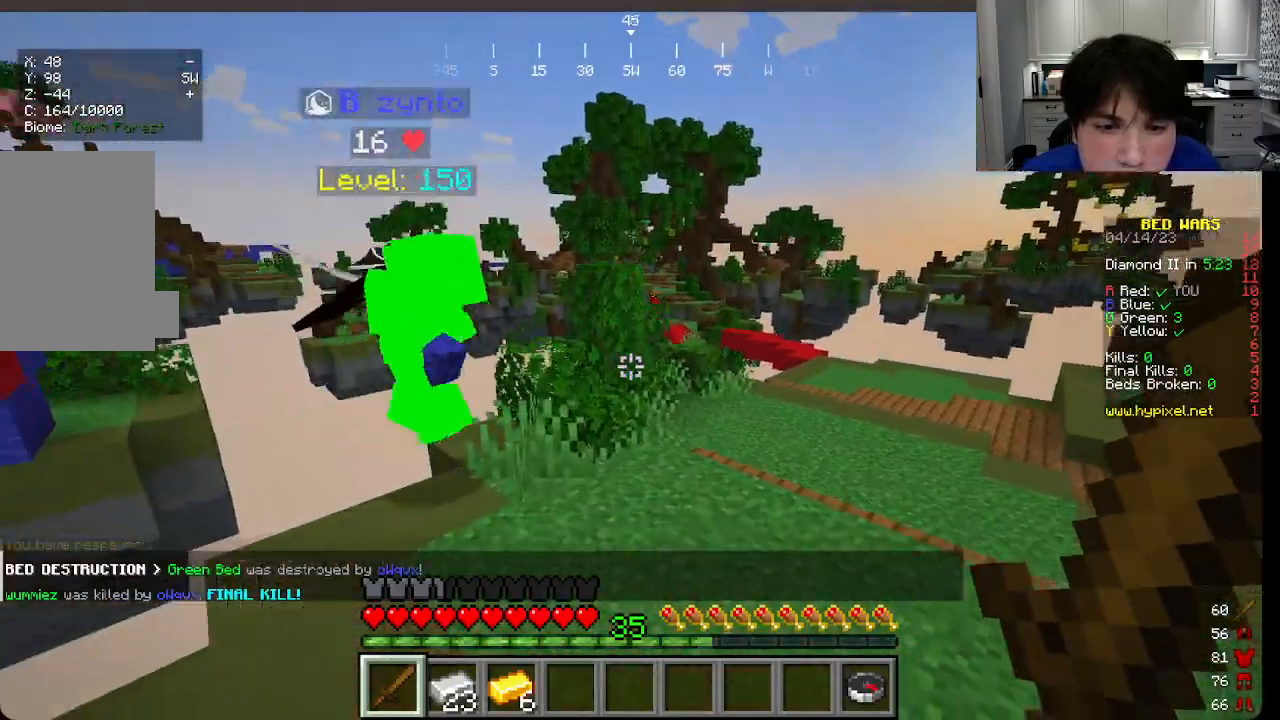
{"keys": ["w"], "mouse": ["left"], "events": [[416, "mouse_left", "down"]]}
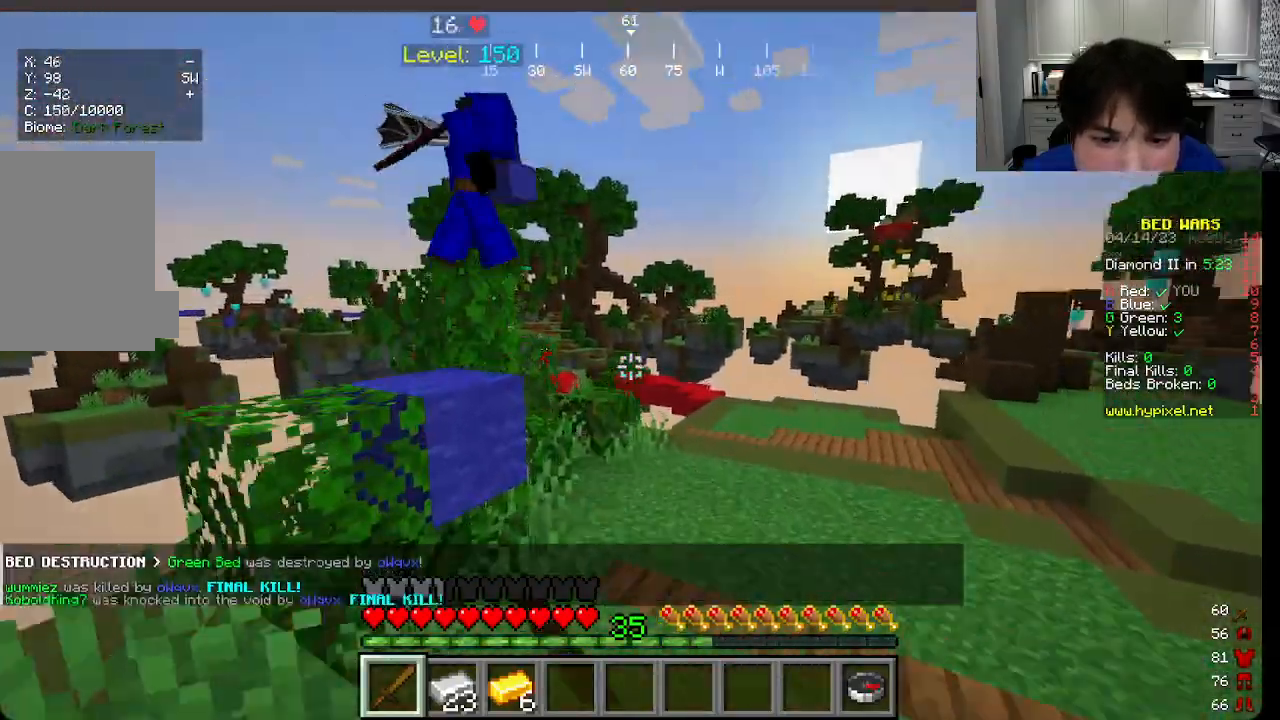
{"keys": ["w"], "mouse": [], "events": [[116, "mouse_left", "up"]]}
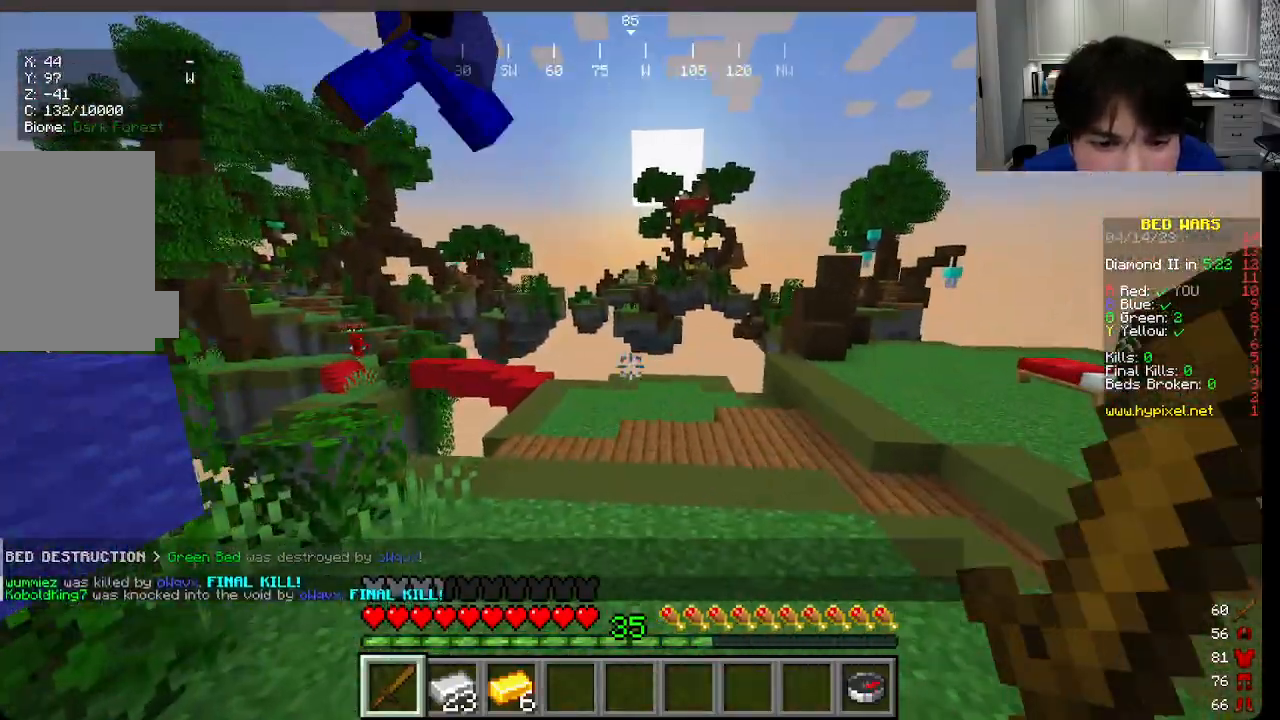
{"keys": ["w"], "mouse": [], "events": [[133, "mouse_left", "down"], [233, "mouse_left", "up"], [300, "mouse_left", "down"], [416, "mouse_left", "up"]]}
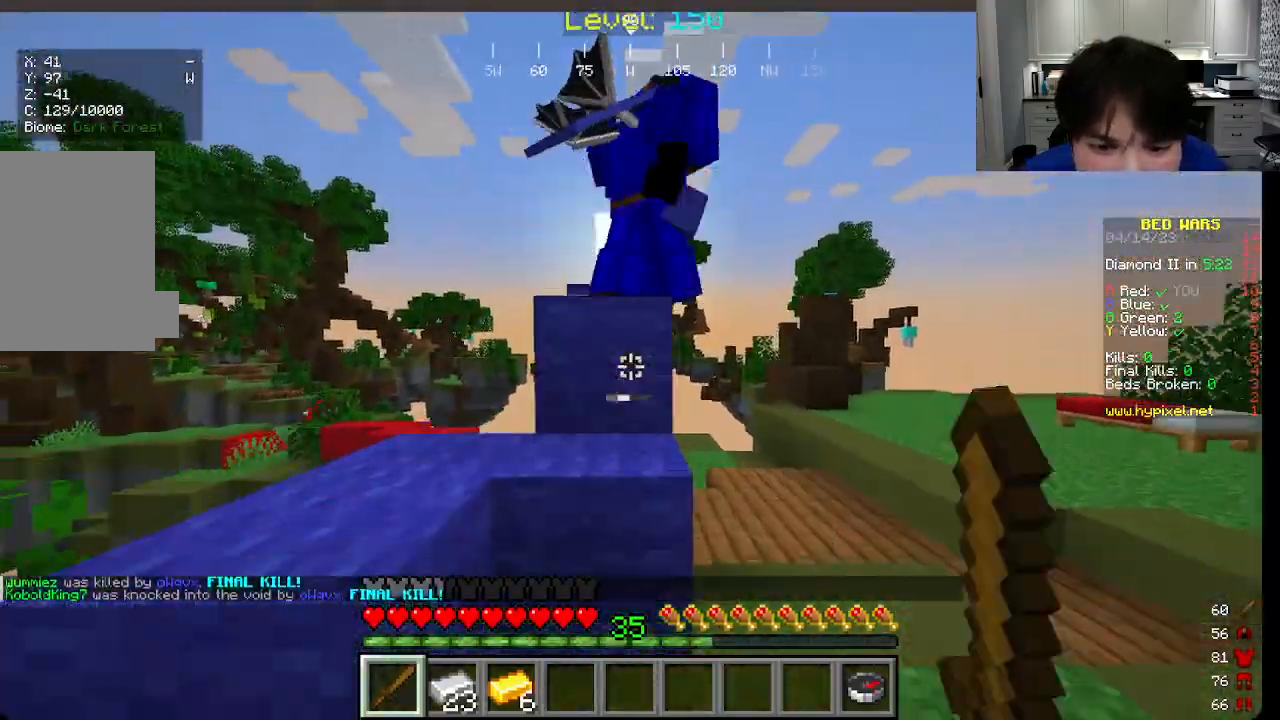
{"keys": ["w"], "mouse": ["left"], "events": [[33, "mouse_left", "down"], [133, "mouse_left", "up"], [200, "mouse_left", "down"]]}
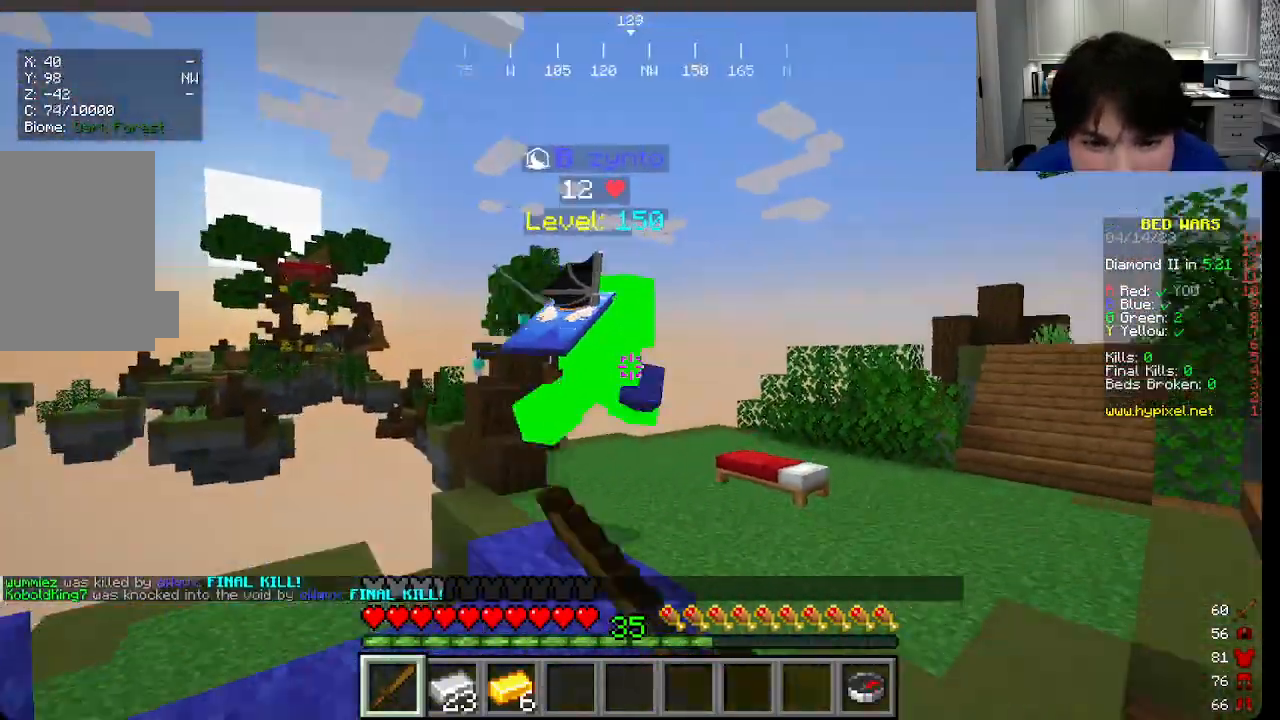
{"keys": ["w"], "mouse": [], "events": [[466, "mouse_left", "up"]]}
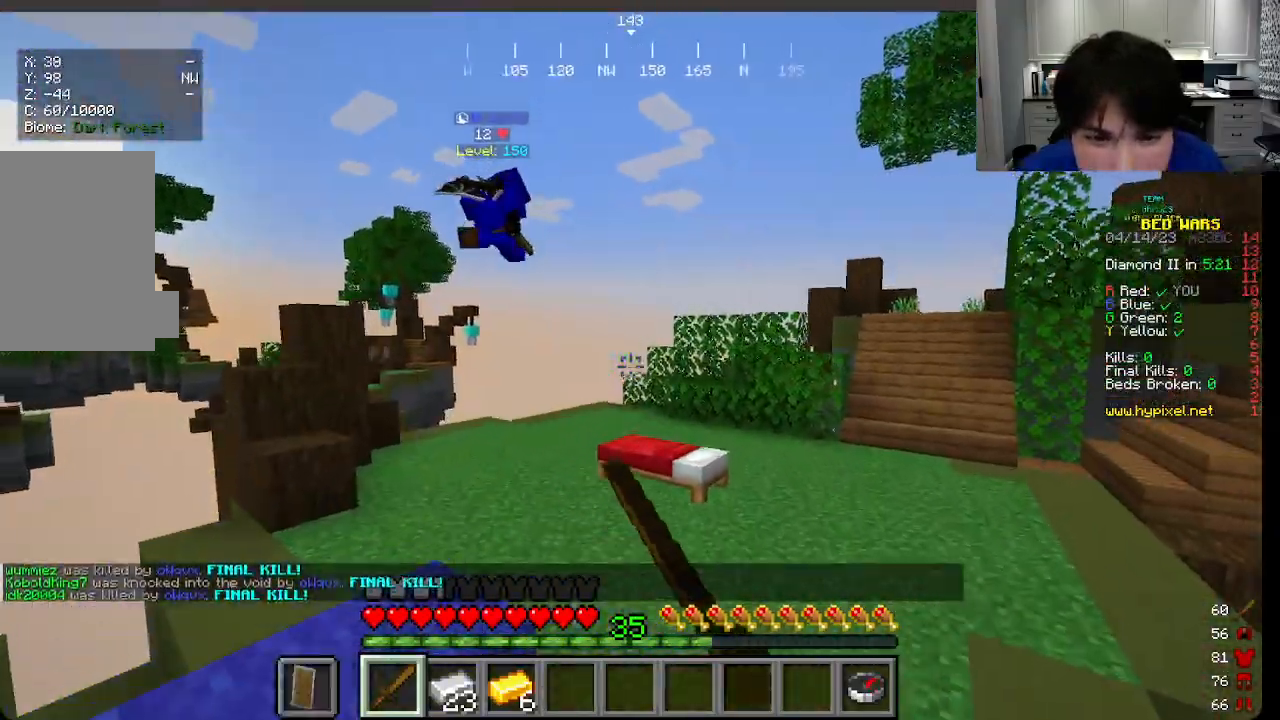
{"keys": ["w"], "mouse": [], "events": []}
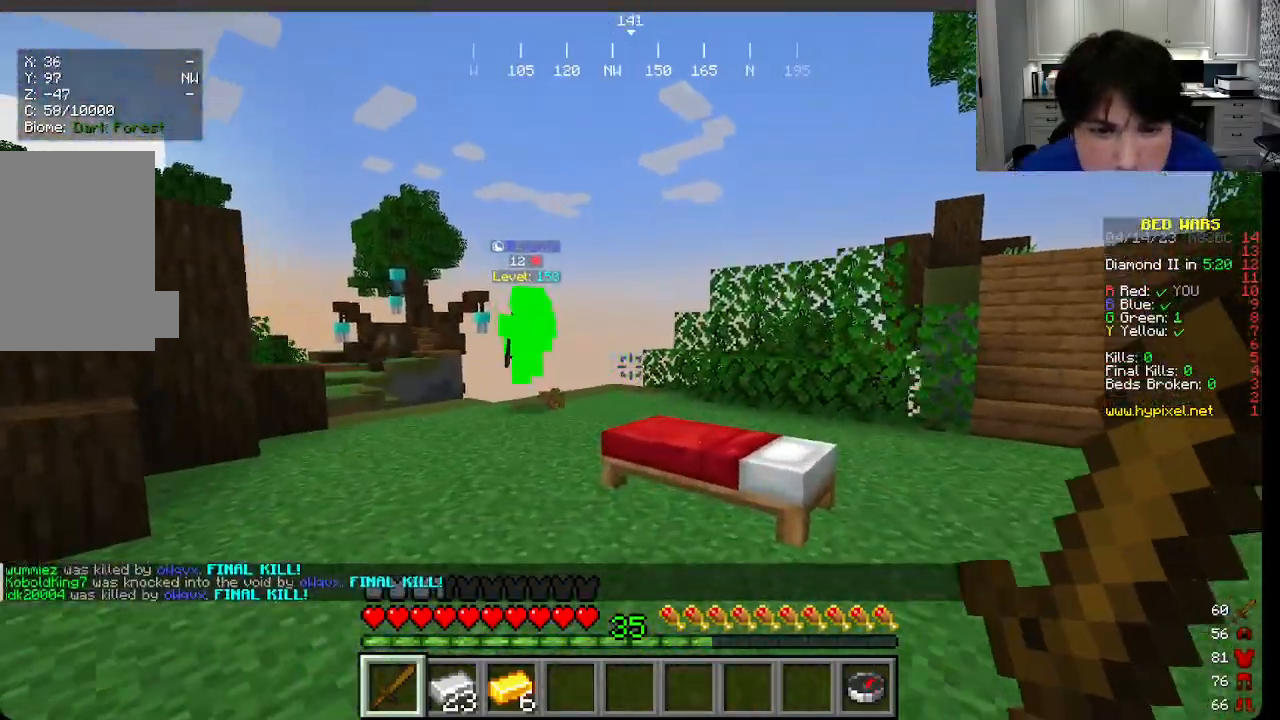
{"keys": ["w"], "mouse": ["left"], "events": [[383, "mouse_left", "down"]]}